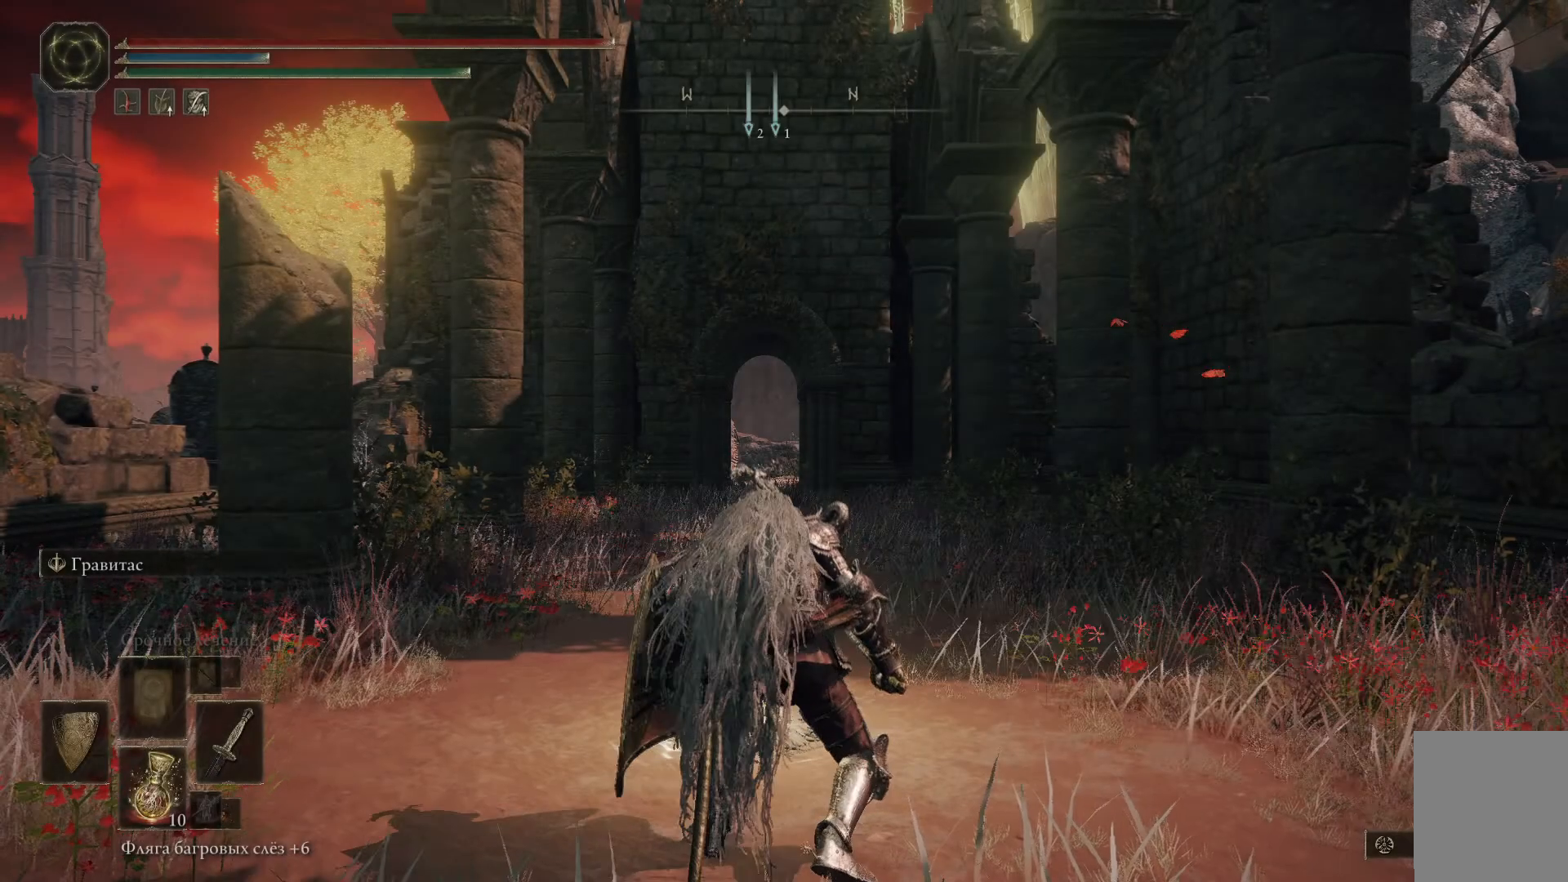
Gameplay with a controller (Xbox layout); each line is a JSON object with the inputs held at the frame after it. "events" lists button and stick changes between this image and that frame as [ms after this image, input, new state], when the widget could be followed in between.
{"buttons": [], "left_stick": "center", "right_stick": "left", "events": [[83, "right_stick", "left"]]}
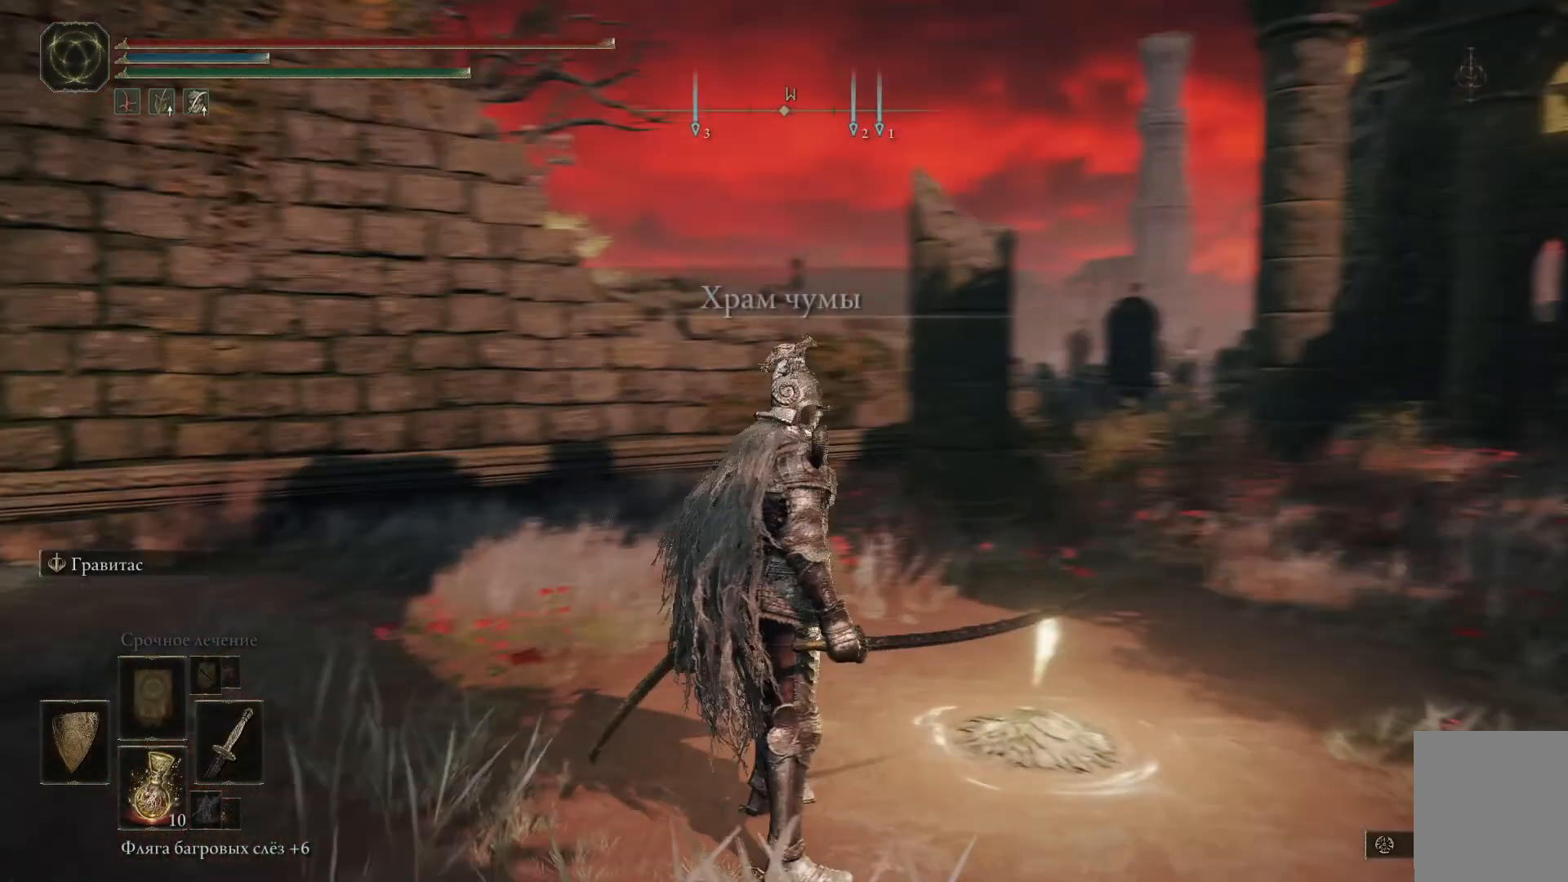
{"buttons": [], "left_stick": "center", "right_stick": "center", "events": [[351, "right_stick", "center"]]}
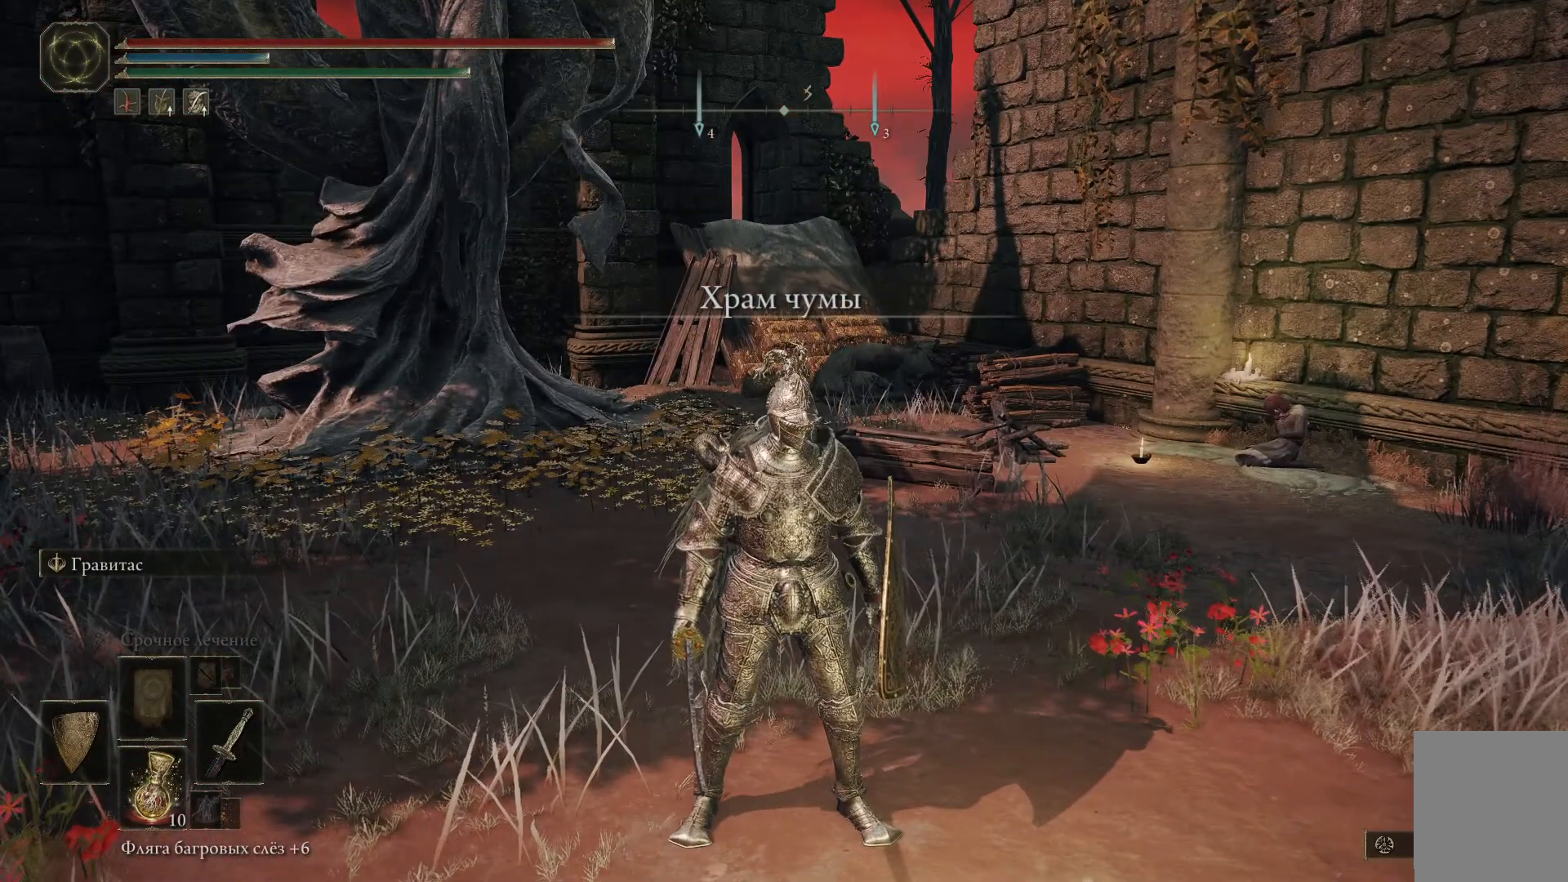
{"buttons": [], "left_stick": "up-right", "right_stick": "center", "events": [[116, "left_stick", "up"], [483, "left_stick", "up-right"]]}
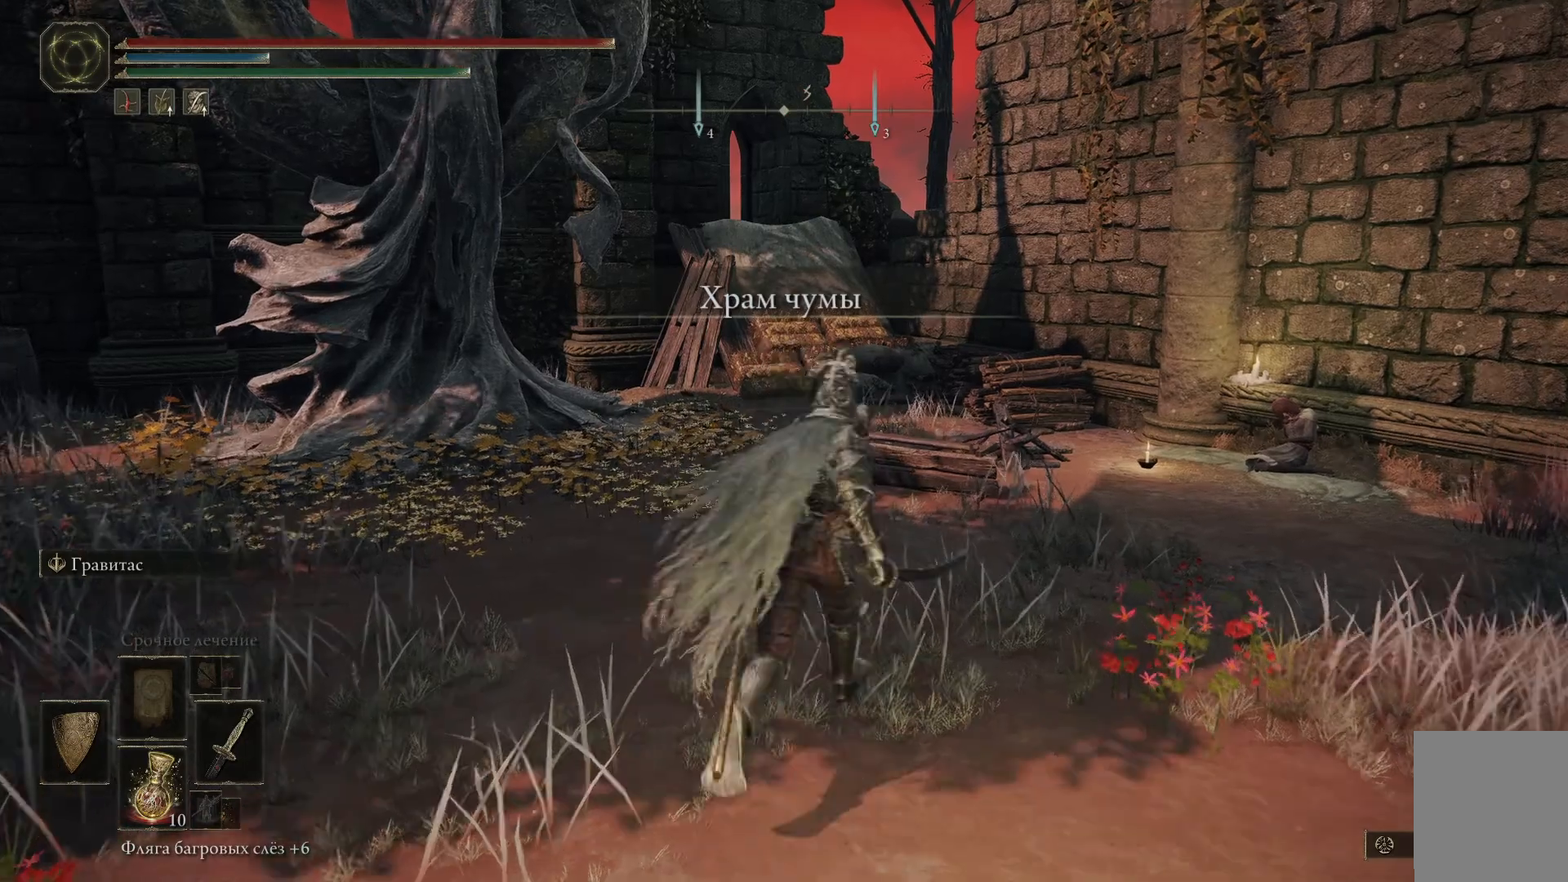
{"buttons": [], "left_stick": "up-right", "right_stick": "down", "events": [[34, "right_stick", "down-right"], [501, "right_stick", "down"]]}
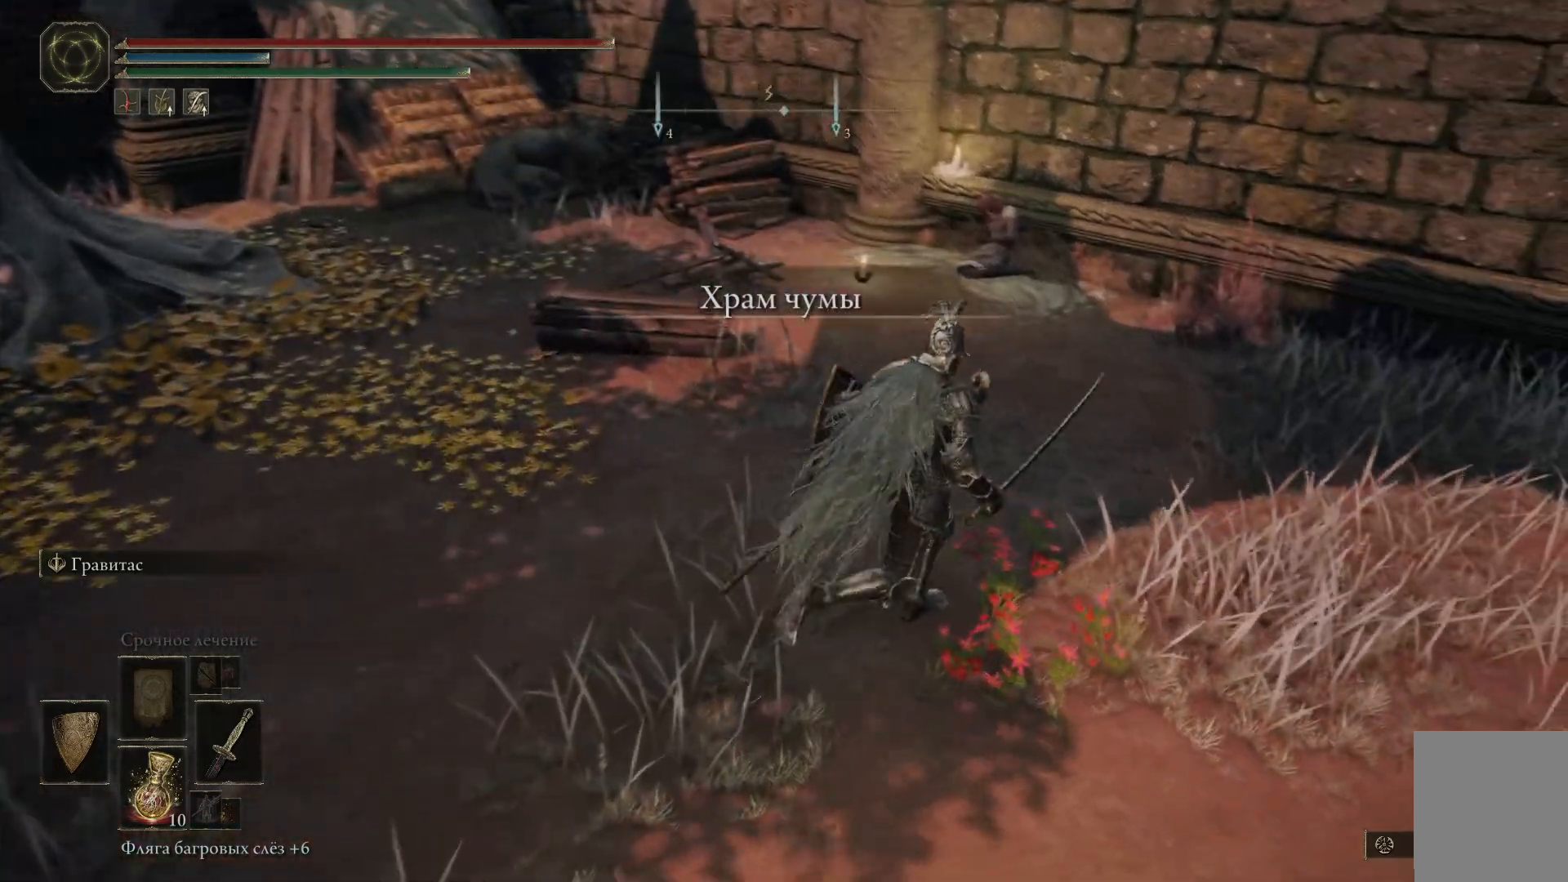
{"buttons": [], "left_stick": "up", "right_stick": "down-right", "events": [[116, "right_stick", "center"], [217, "left_stick", "up"], [367, "right_stick", "down-right"]]}
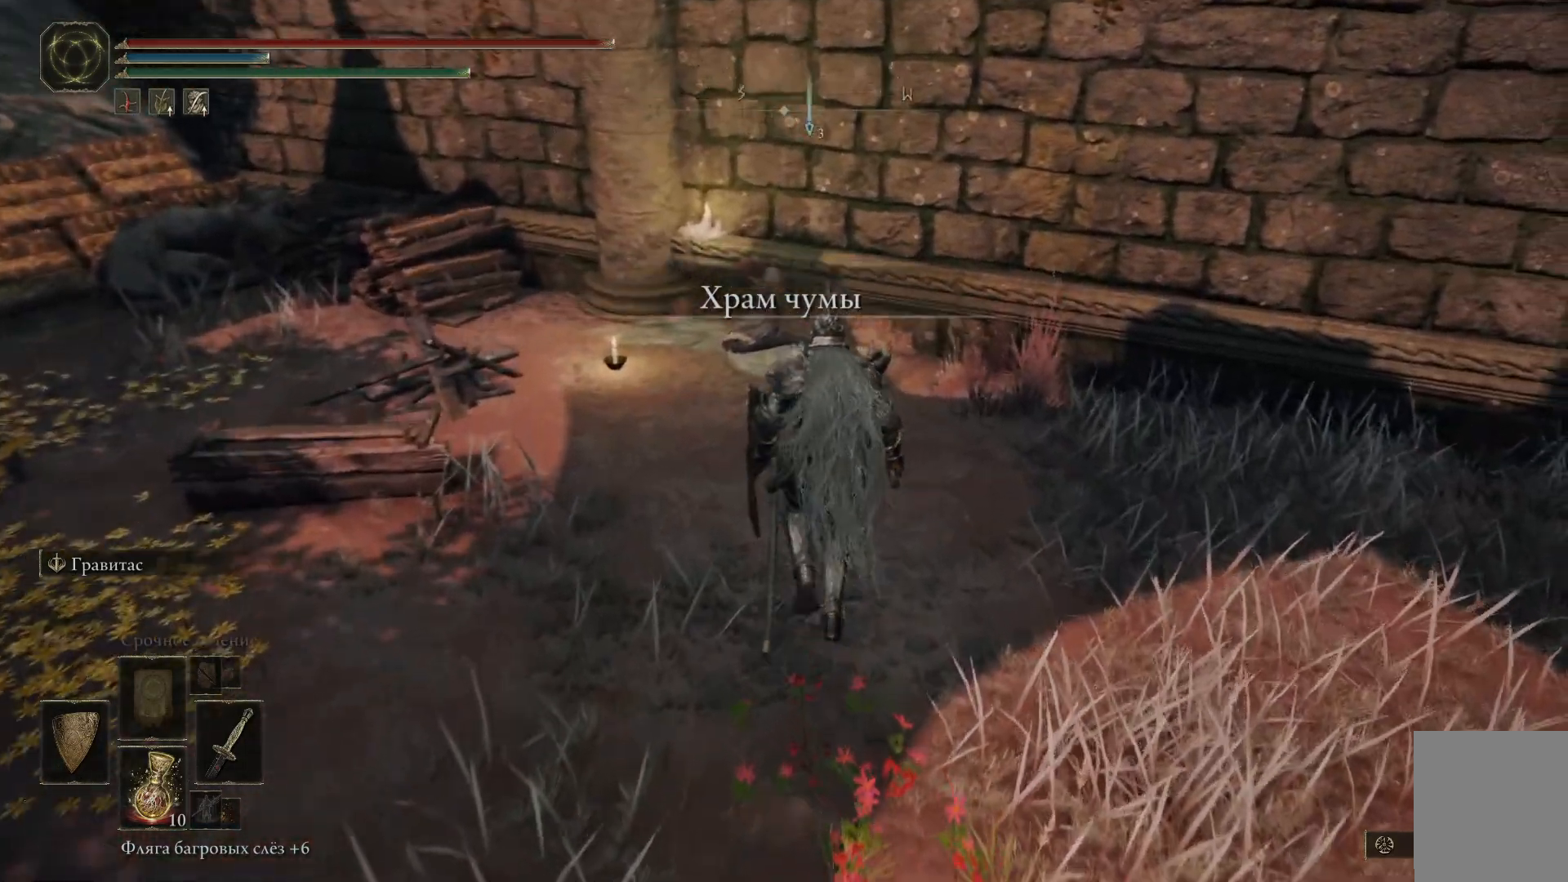
{"buttons": [], "left_stick": "up", "right_stick": "center", "events": [[50, "right_stick", "down"], [267, "right_stick", "center"]]}
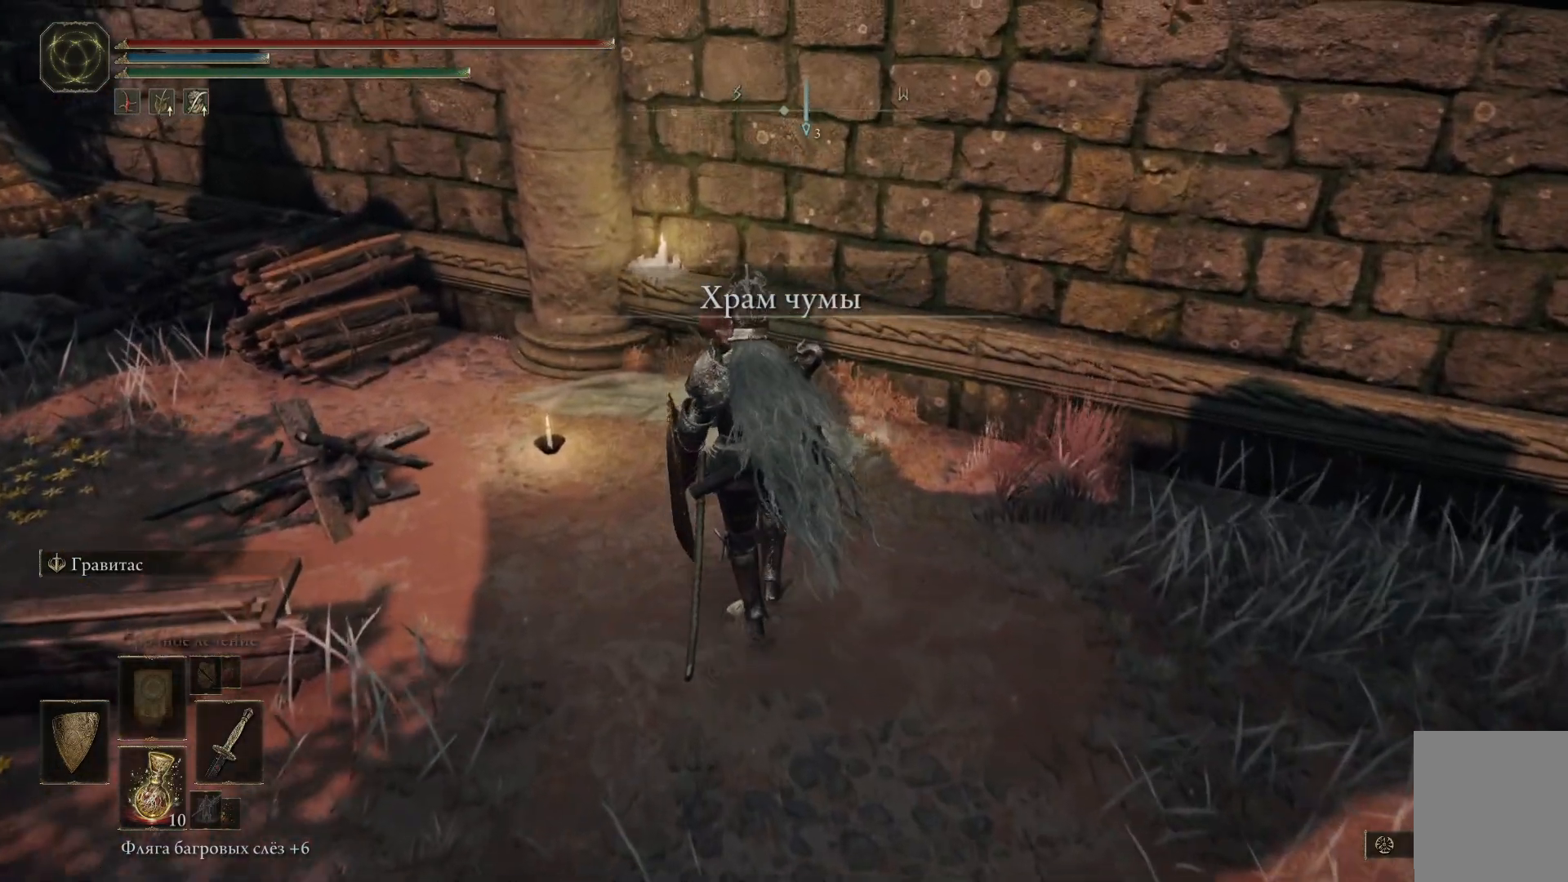
{"buttons": [], "left_stick": "up", "right_stick": "down", "events": [[250, "right_stick", "down"]]}
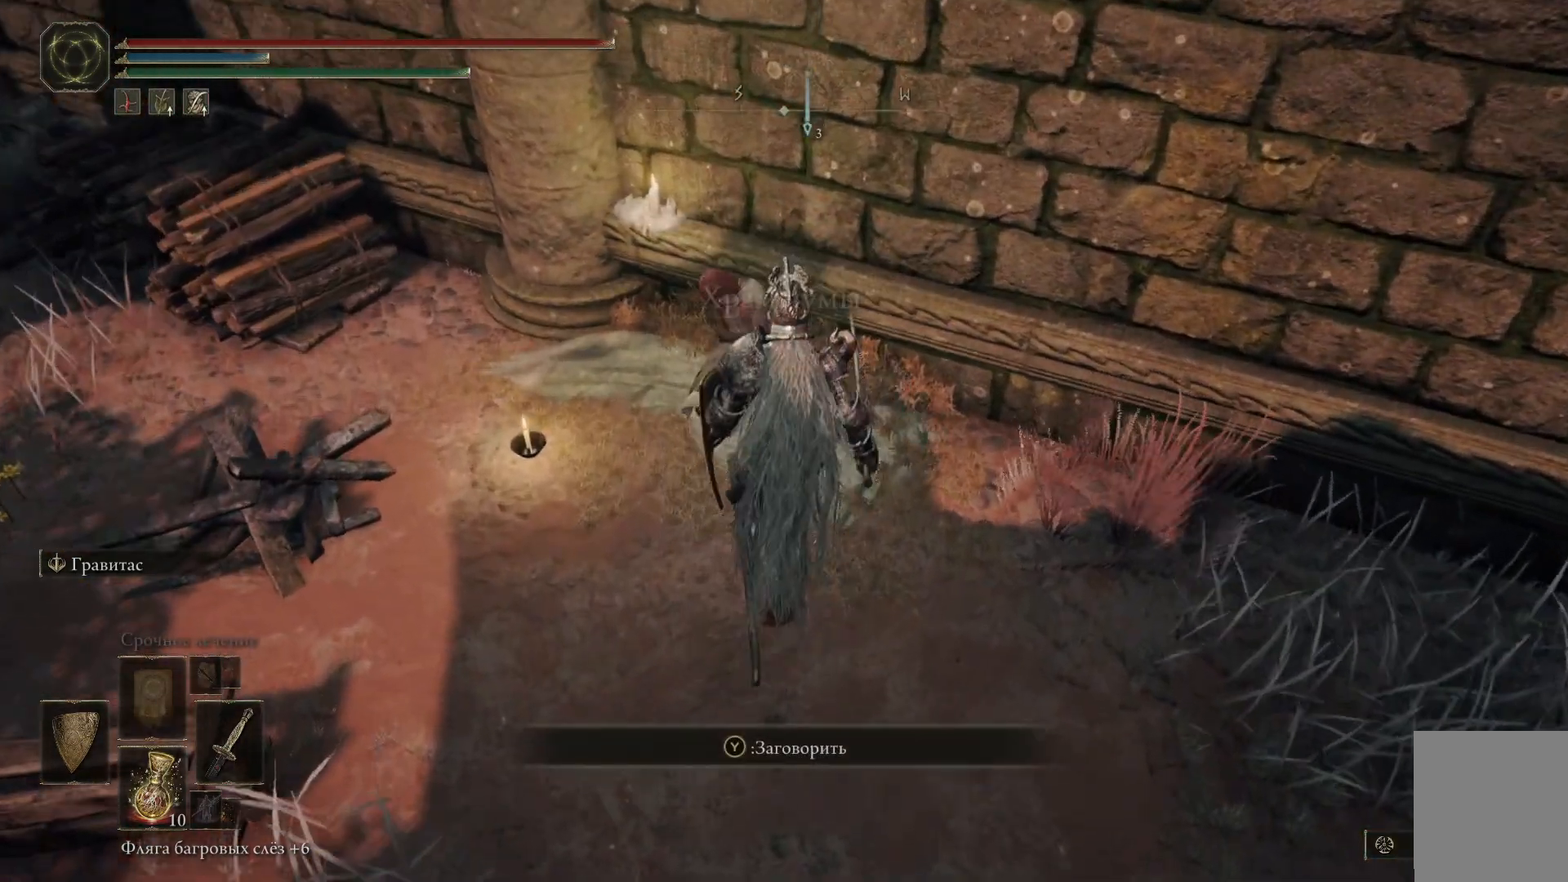
{"buttons": [], "left_stick": "center", "right_stick": "center", "events": [[34, "right_stick", "center"], [50, "left_stick", "center"]]}
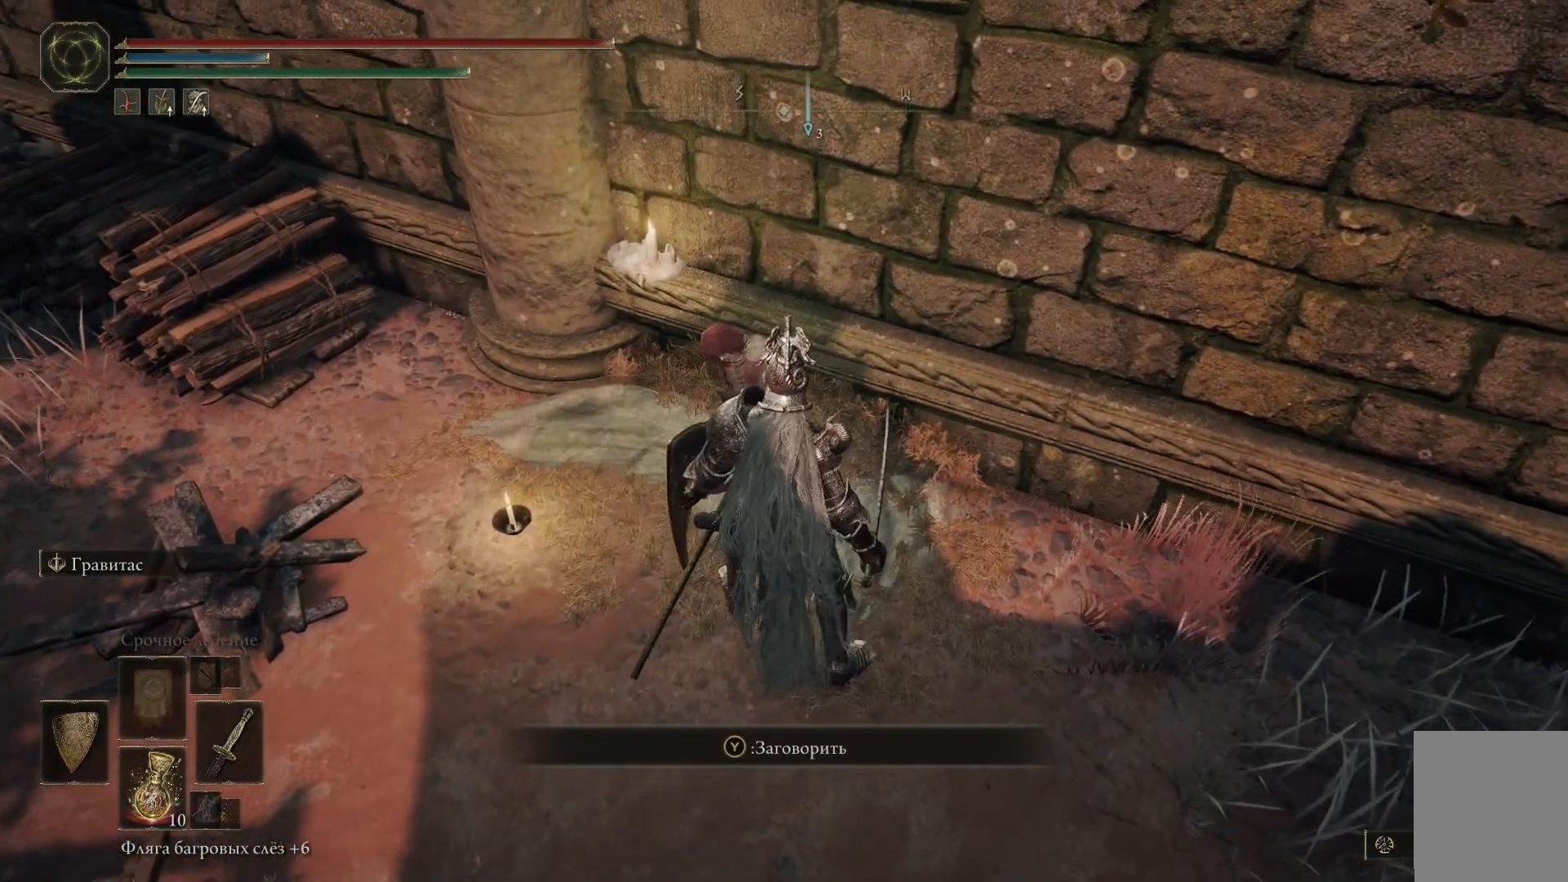
{"buttons": [], "left_stick": "center", "right_stick": "center", "events": [[367, "Y", "down"], [483, "Y", "up"]]}